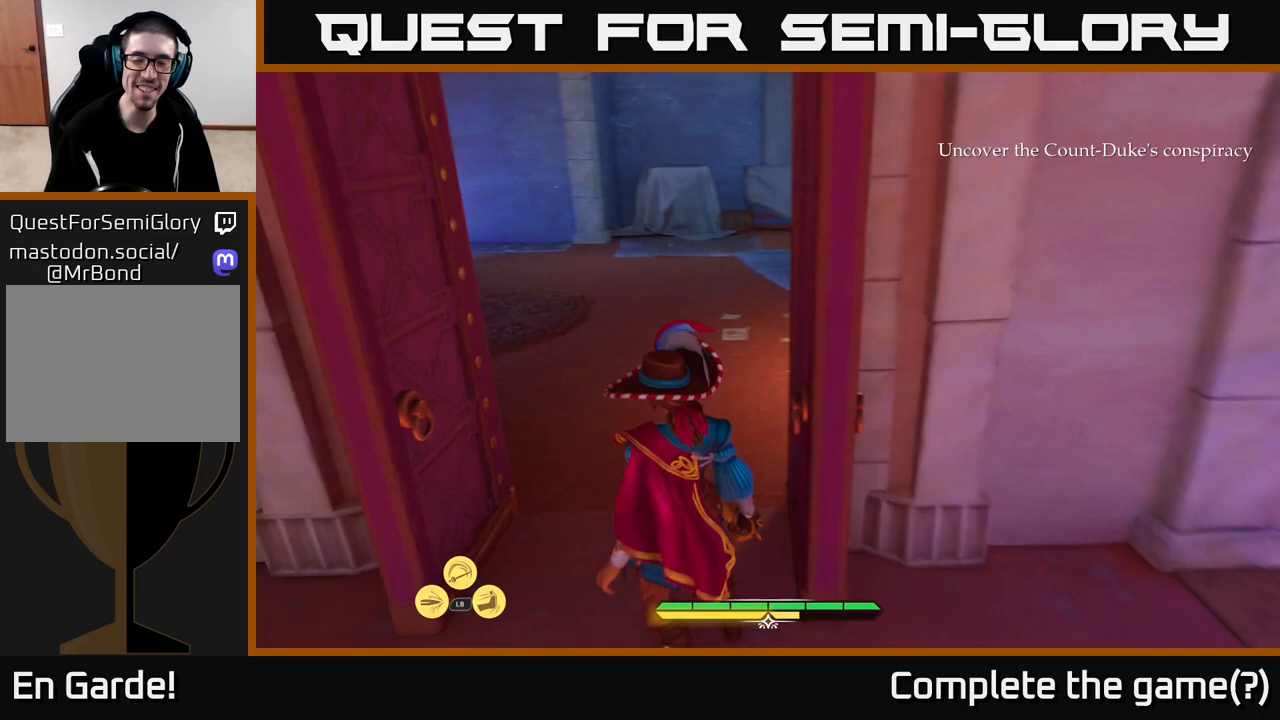
Gameplay with a controller (Xbox layout); each line is a JSON object with the inputs held at the frame after it. "events" lists button and stick changes between this image and that frame as [ms after this image, input, new state], when the widget could be followed in between.
{"buttons": [], "left_stick": "center", "right_stick": "right", "events": [[250, "left_stick", "down-right"], [317, "left_stick", "right"], [450, "left_stick", "center"]]}
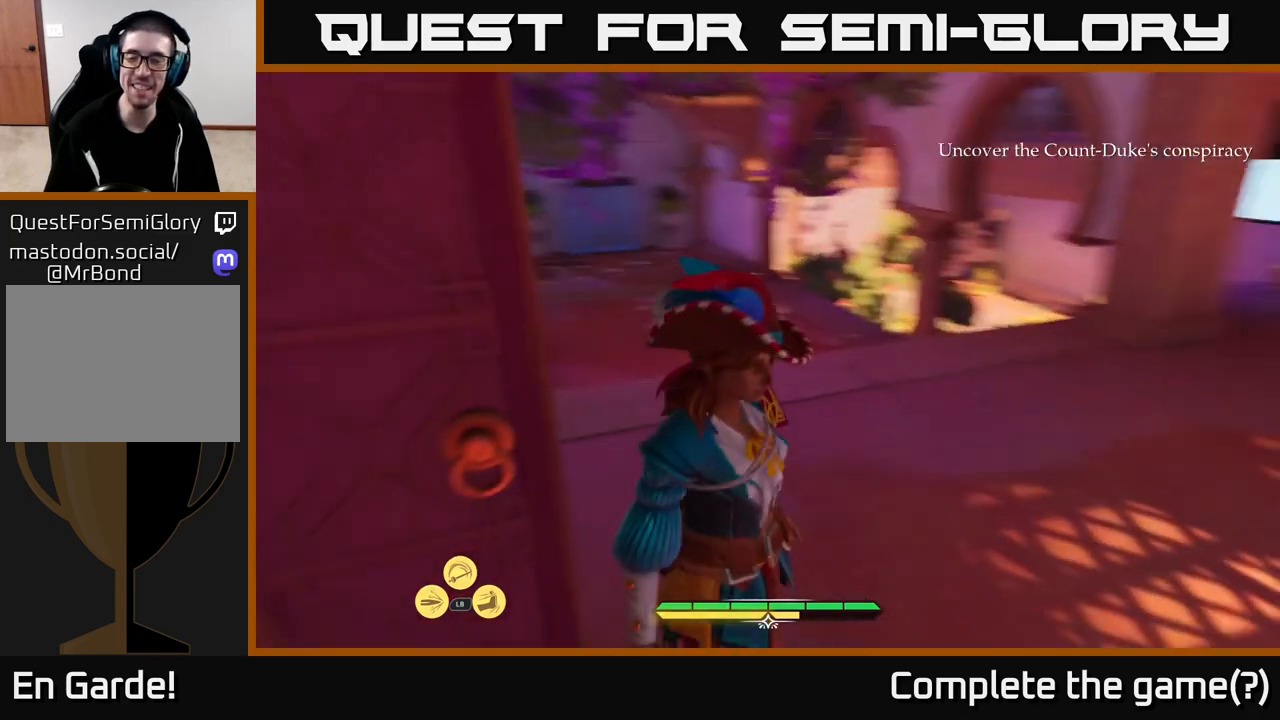
{"buttons": ["L2"], "left_stick": "up", "right_stick": "center", "events": [[250, "right_stick", "up-right"], [283, "left_stick", "up"], [350, "L2", "down"], [383, "right_stick", "center"]]}
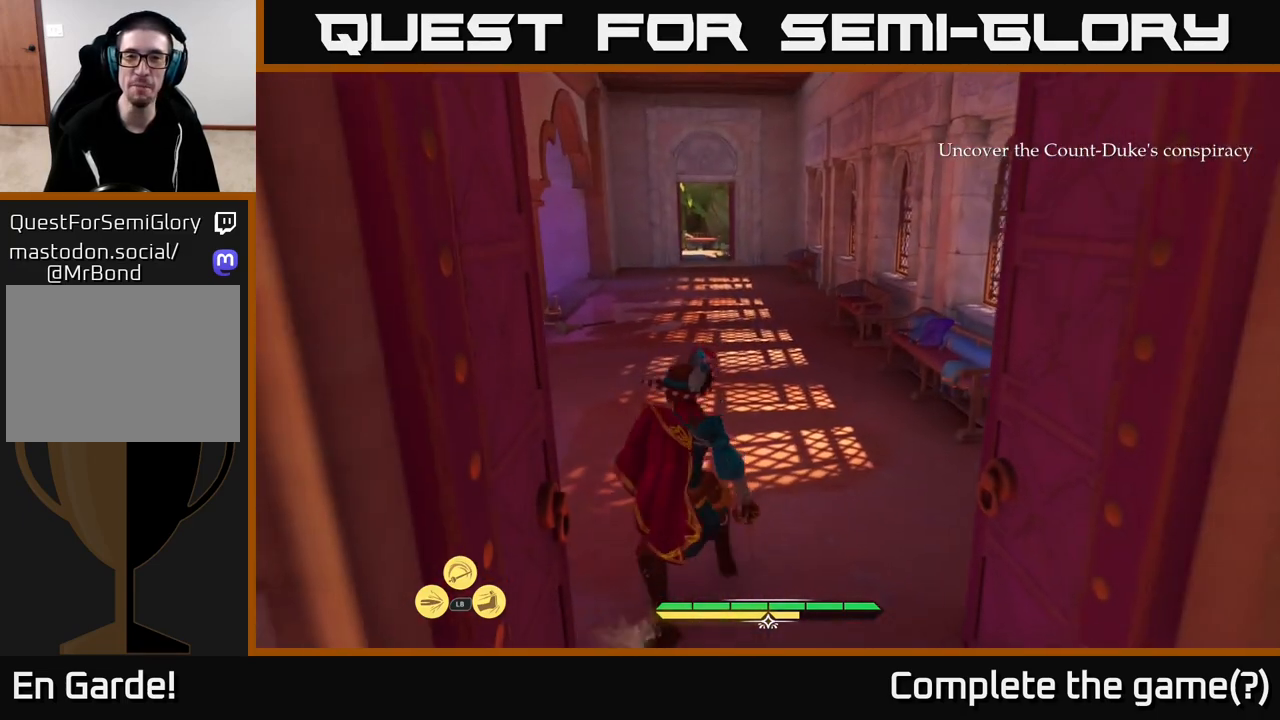
{"buttons": [], "left_stick": "center", "right_stick": "center", "events": [[350, "left_stick", "center"], [450, "L2", "up"]]}
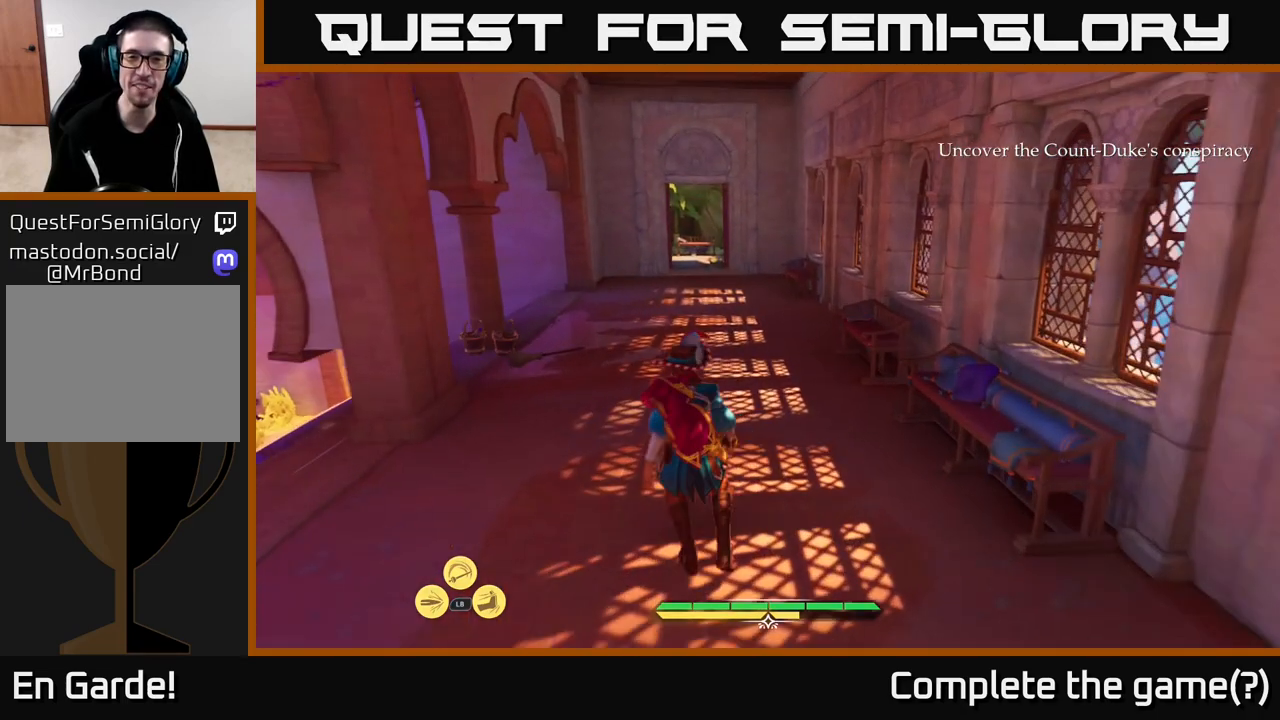
{"buttons": ["L2"], "left_stick": "up", "right_stick": "left", "events": [[67, "left_stick", "down"], [117, "right_stick", "down-right"], [167, "left_stick", "center"], [217, "left_stick", "up"], [283, "L2", "down"], [300, "right_stick", "center"], [400, "right_stick", "left"]]}
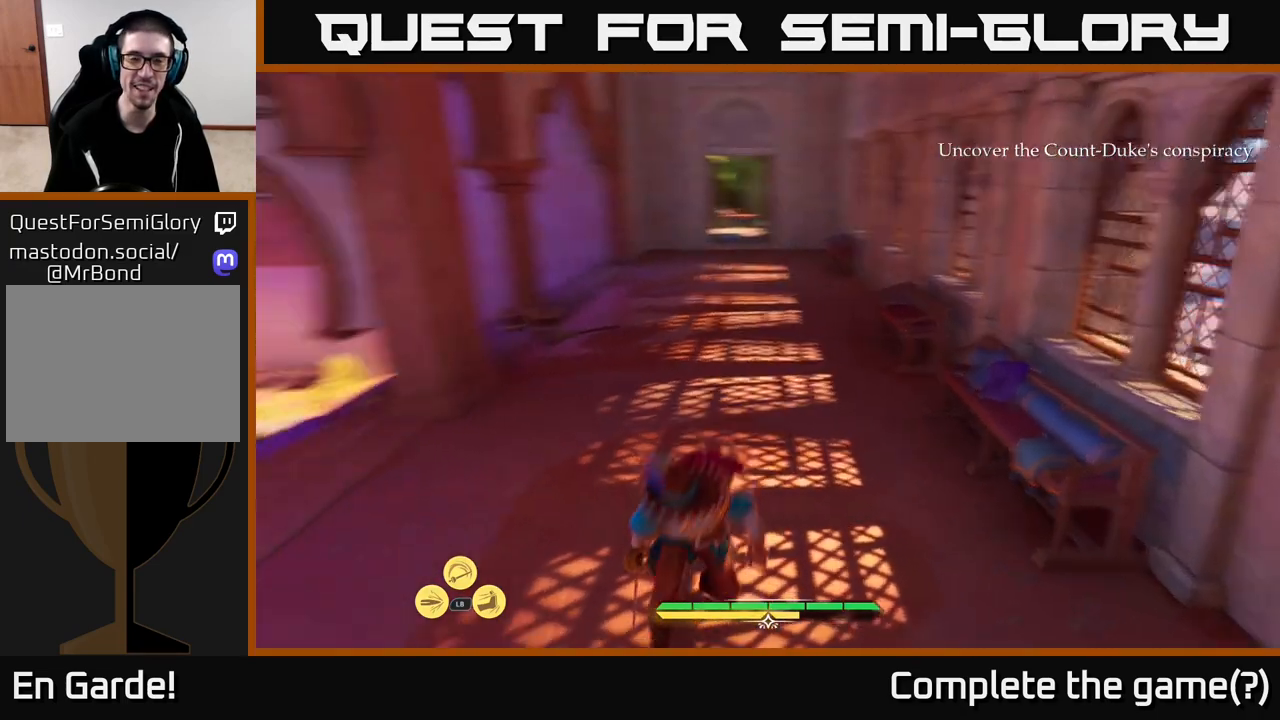
{"buttons": ["L2"], "left_stick": "up-right", "right_stick": "center", "events": [[100, "right_stick", "center"], [217, "left_stick", "up-right"]]}
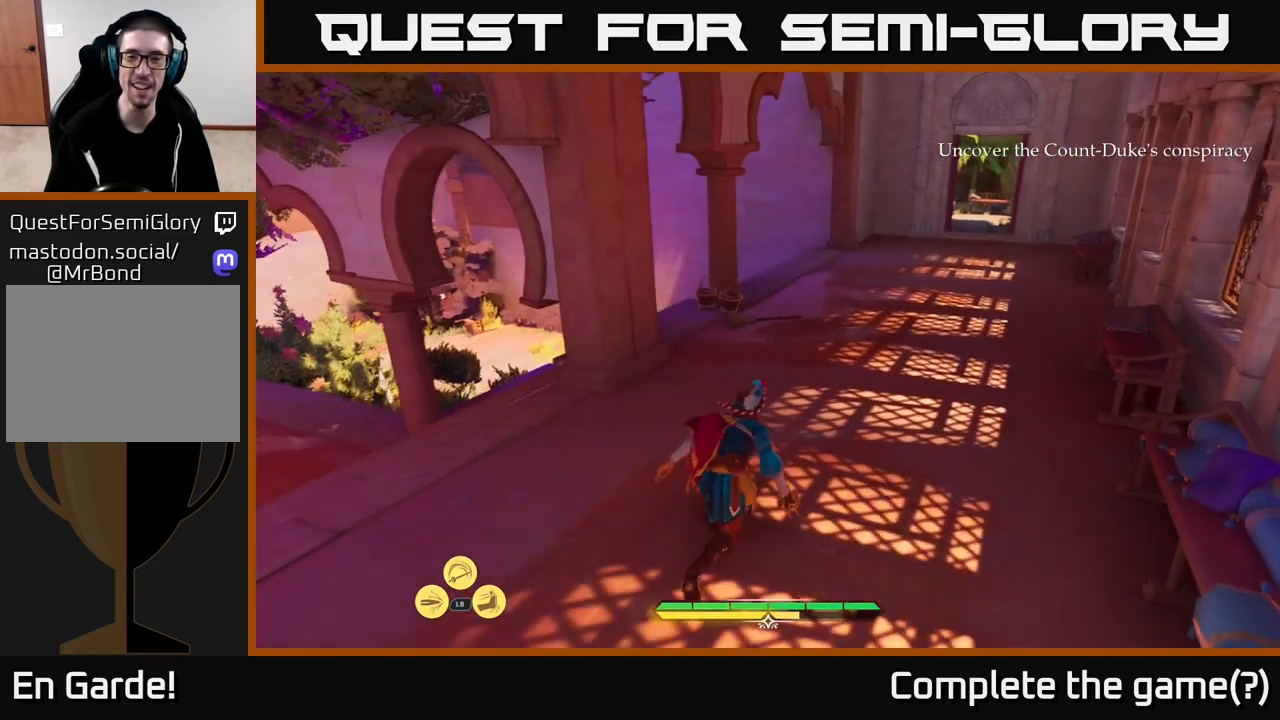
{"buttons": ["L2"], "left_stick": "up-right", "right_stick": "right", "events": [[183, "left_stick", "up"], [183, "right_stick", "down-right"], [350, "right_stick", "center"], [367, "left_stick", "up-right"], [467, "right_stick", "right"]]}
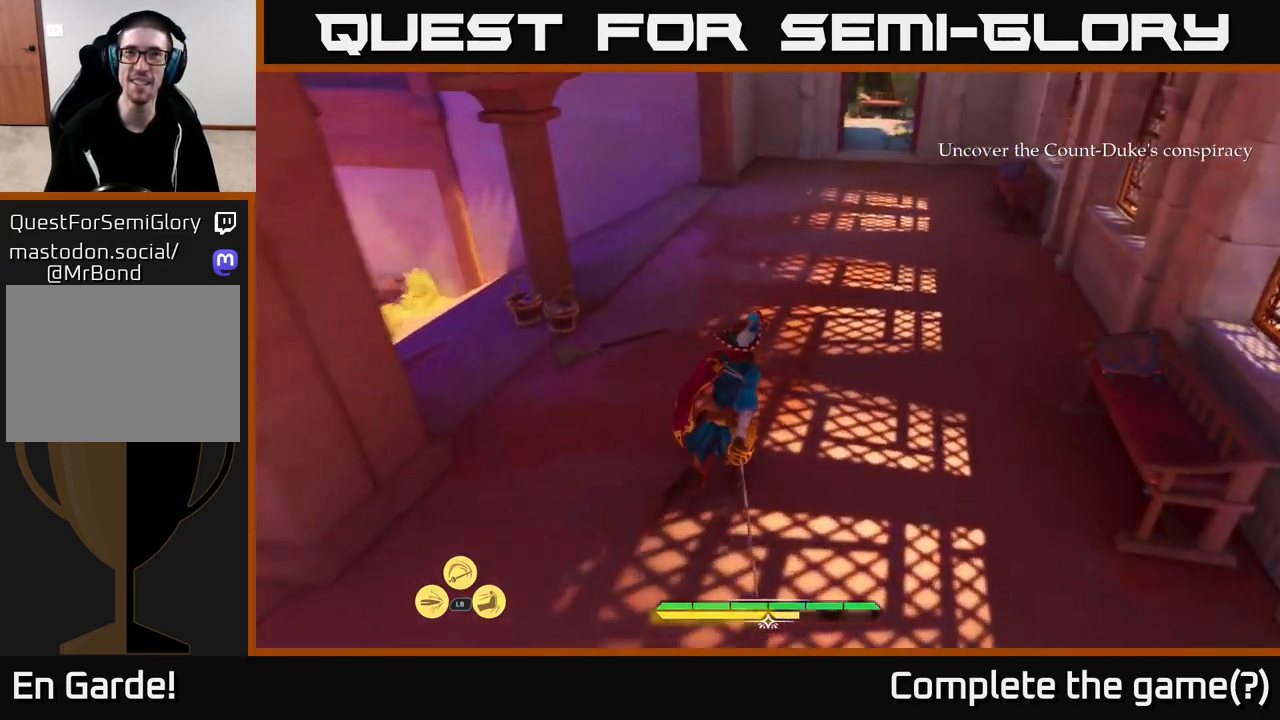
{"buttons": ["L2"], "left_stick": "up", "right_stick": "up", "events": [[50, "left_stick", "up"], [150, "right_stick", "center"], [400, "right_stick", "up"]]}
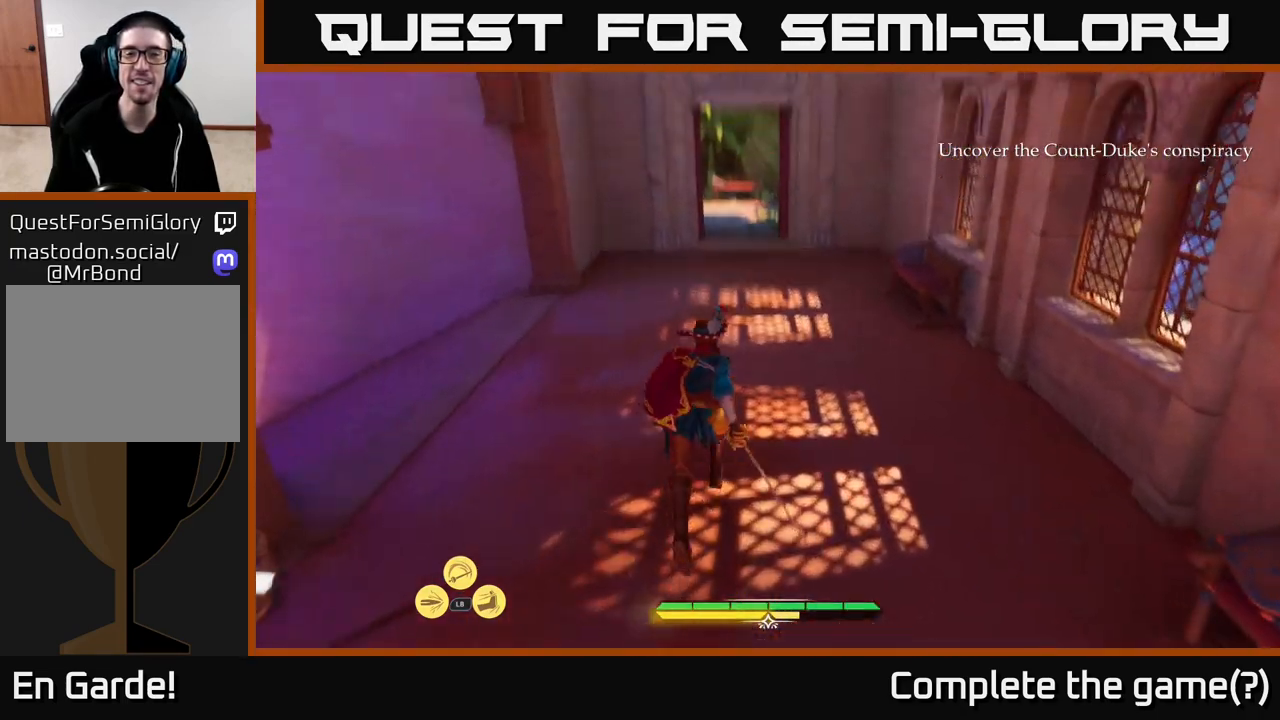
{"buttons": ["L2"], "left_stick": "up", "right_stick": "center", "events": [[50, "right_stick", "center"]]}
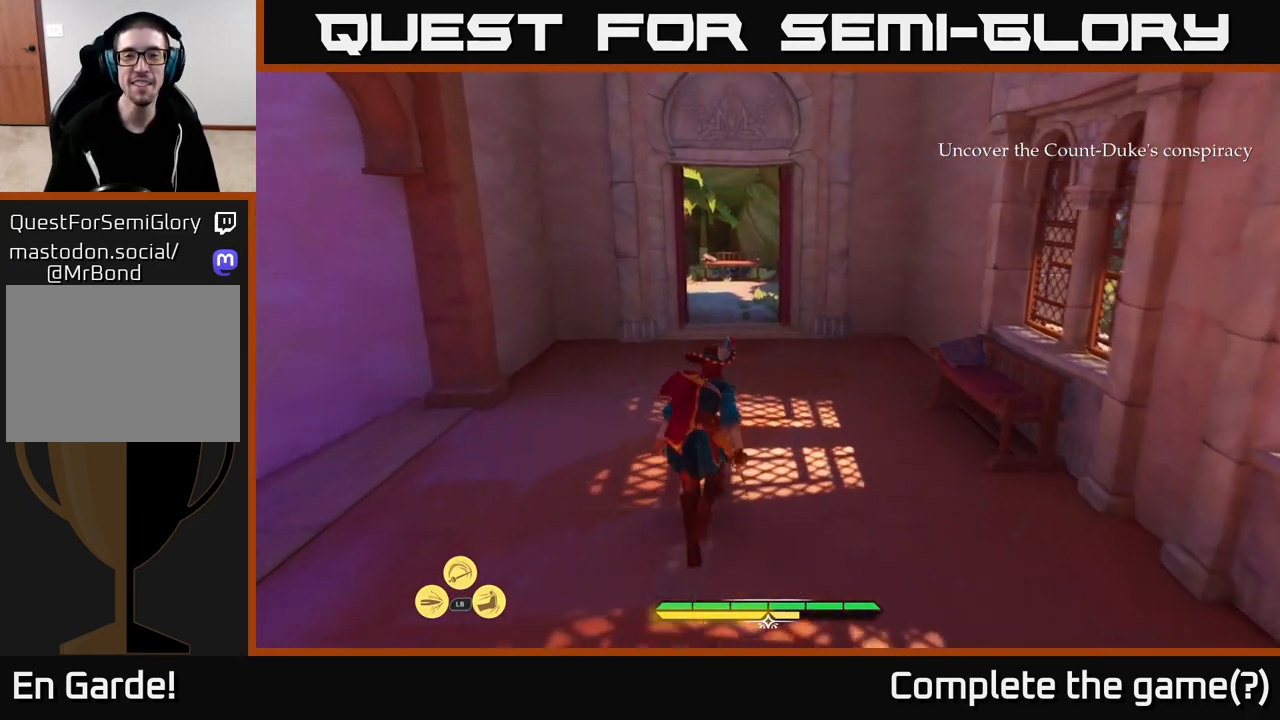
{"buttons": ["L2"], "left_stick": "up", "right_stick": "center", "events": []}
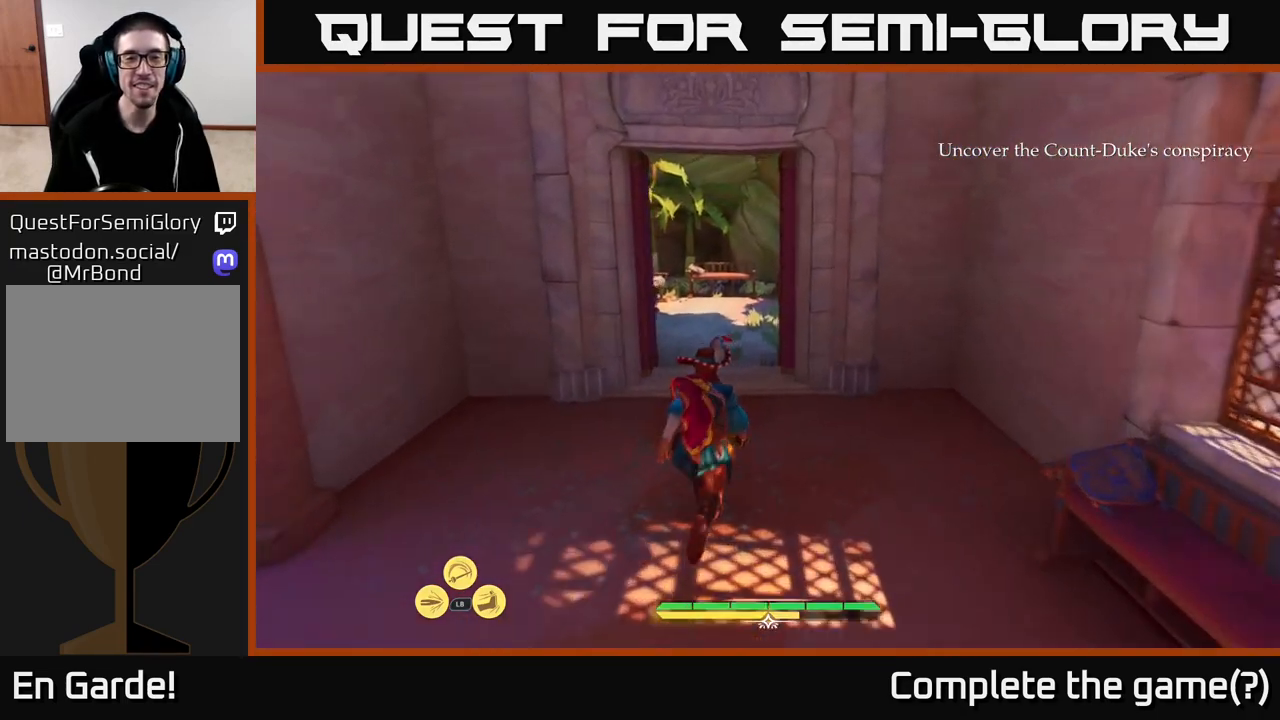
{"buttons": ["L2"], "left_stick": "up", "right_stick": "center", "events": []}
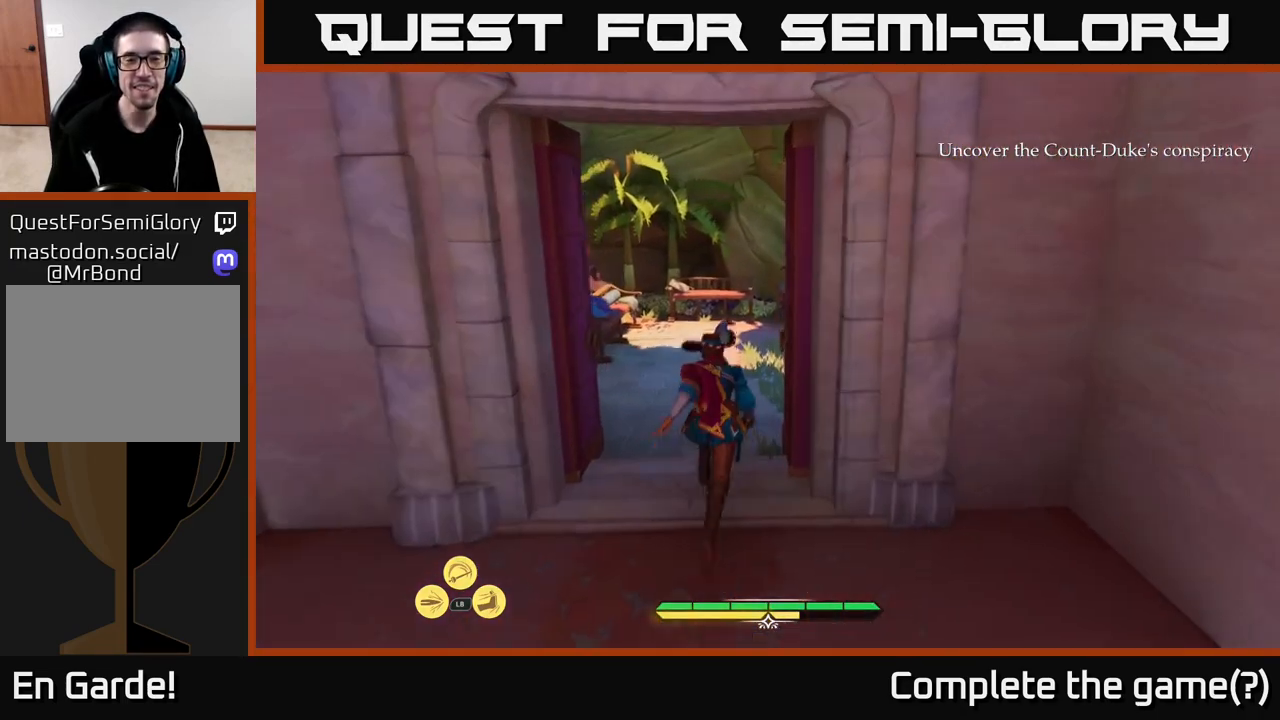
{"buttons": ["L2"], "left_stick": "up", "right_stick": "down-left", "events": [[267, "right_stick", "down-left"]]}
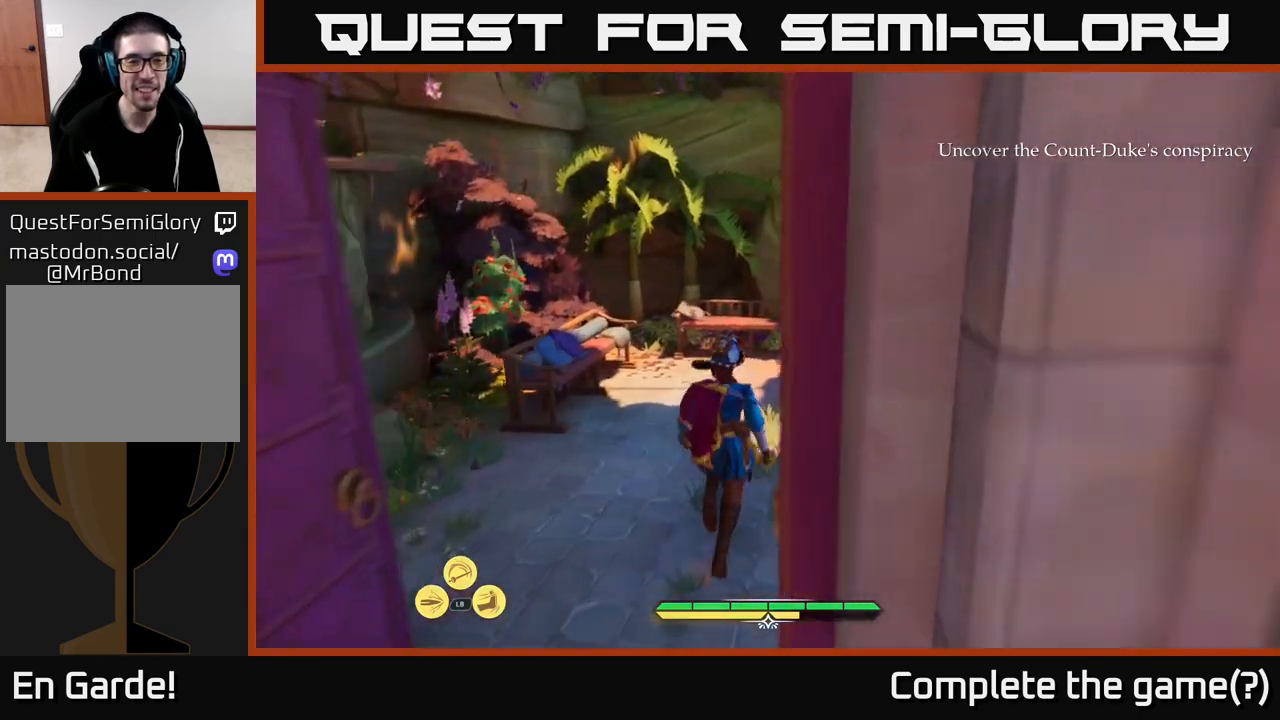
{"buttons": ["L2"], "left_stick": "up-left", "right_stick": "down-left", "events": [[450, "left_stick", "up-left"]]}
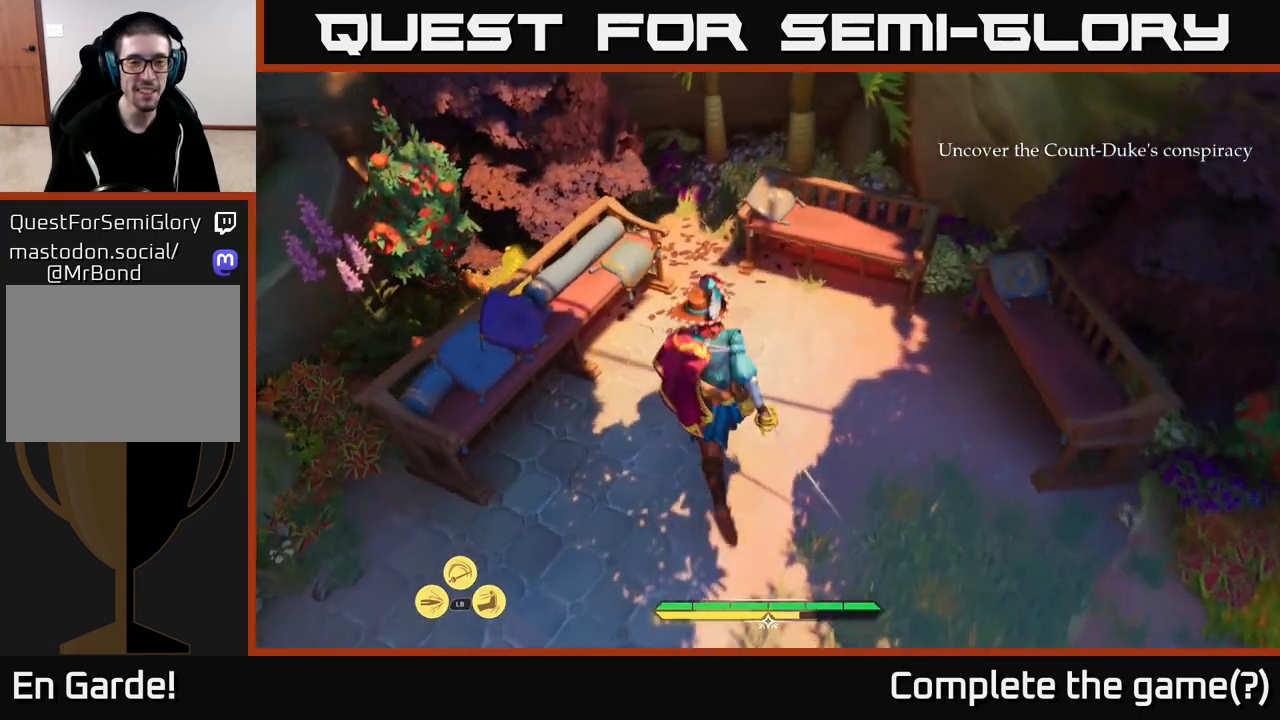
{"buttons": [], "left_stick": "center", "right_stick": "right", "events": [[67, "left_stick", "center"], [83, "L2", "up"], [150, "right_stick", "center"], [367, "right_stick", "right"]]}
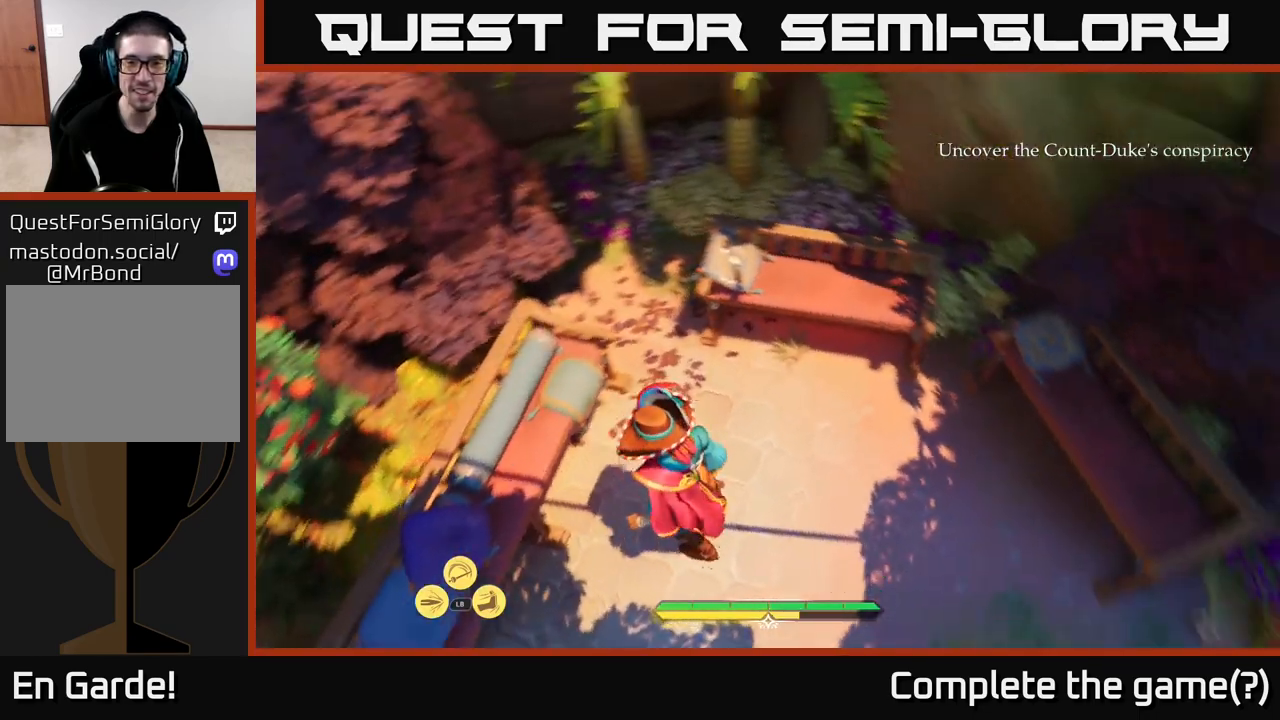
{"buttons": [], "left_stick": "center", "right_stick": "center", "events": [[383, "right_stick", "center"]]}
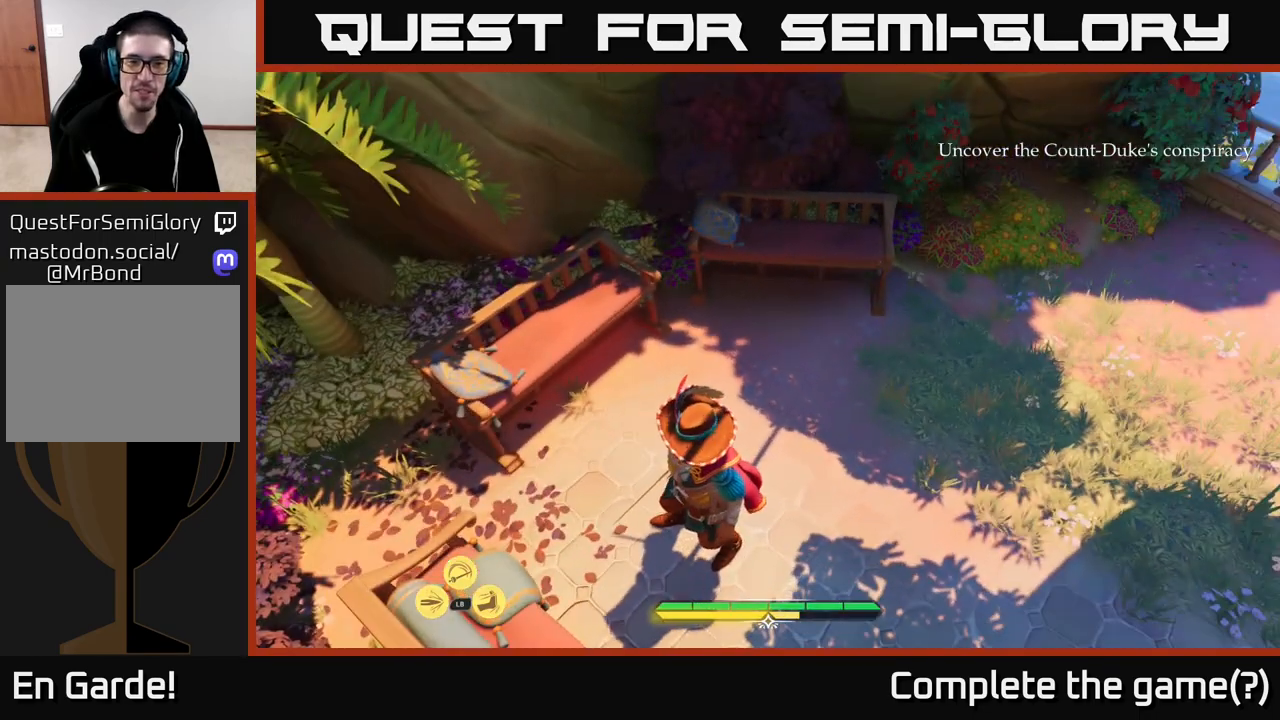
{"buttons": [], "left_stick": "center", "right_stick": "up-right", "events": [[183, "left_stick", "up"], [283, "right_stick", "up-right"], [400, "left_stick", "center"]]}
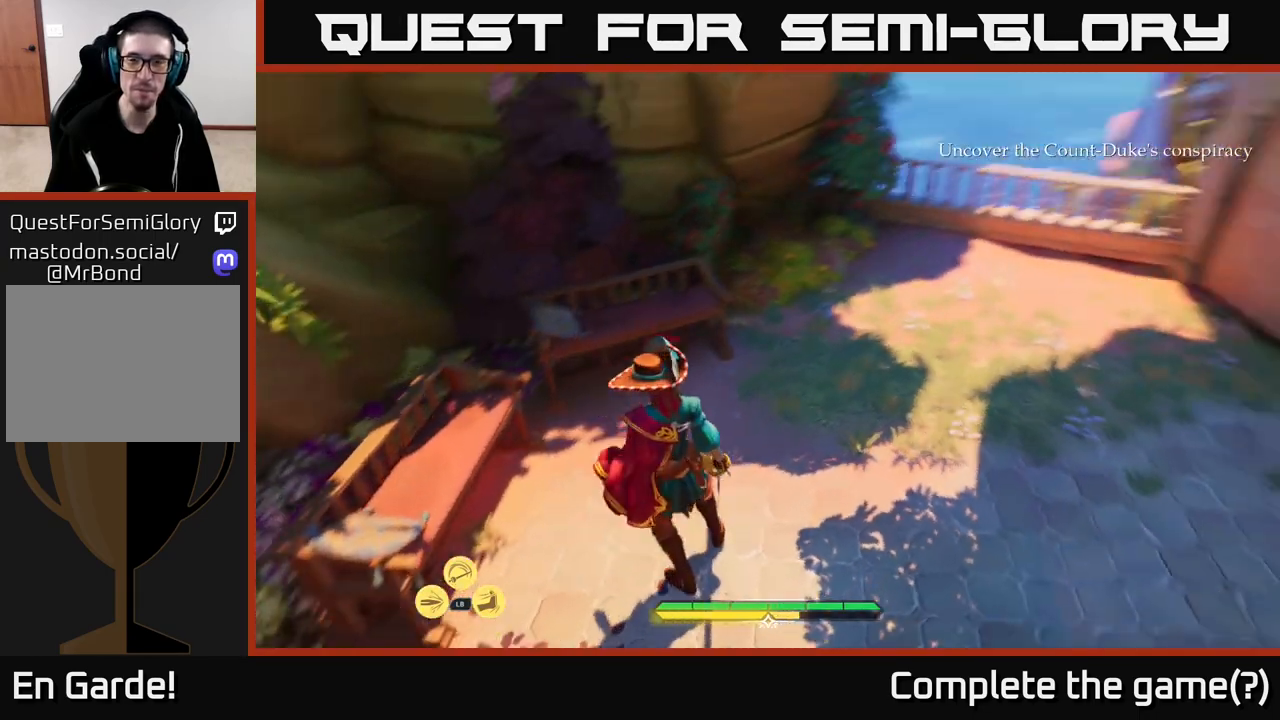
{"buttons": ["L2"], "left_stick": "up-right", "right_stick": "center", "events": [[150, "right_stick", "center"], [200, "left_stick", "up"], [300, "L2", "down"], [500, "left_stick", "up-right"]]}
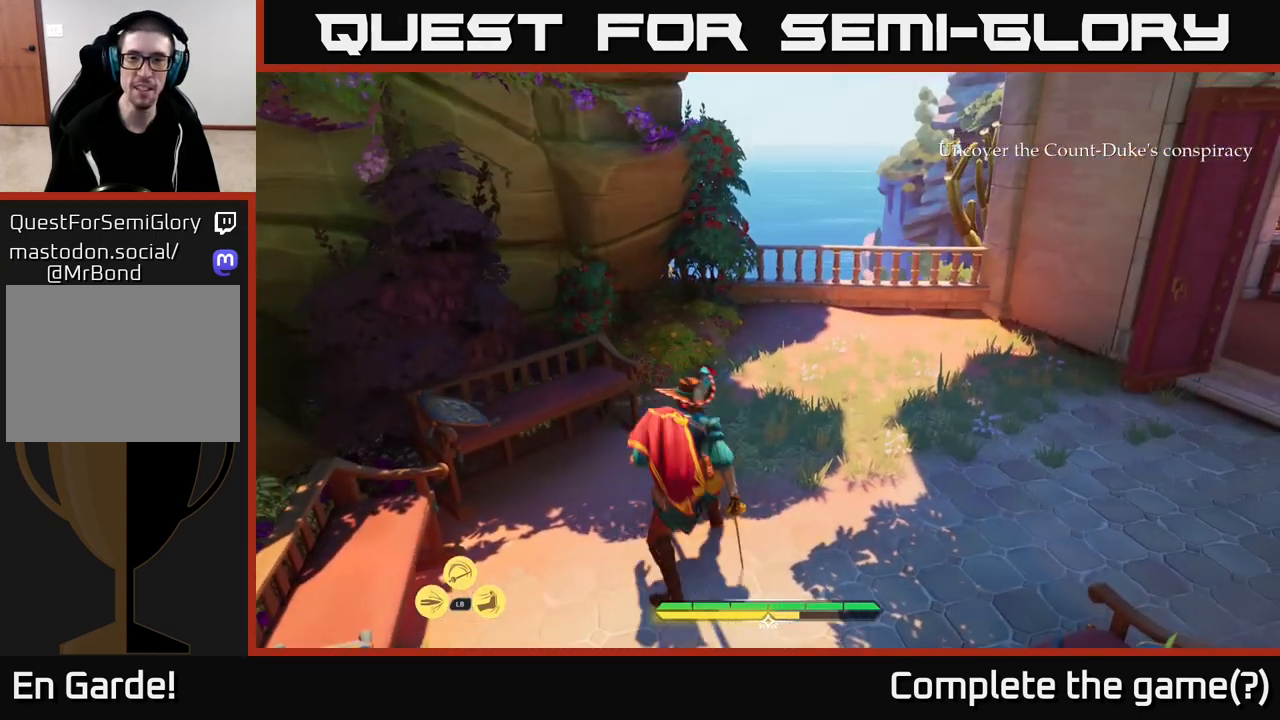
{"buttons": ["L2"], "left_stick": "up-right", "right_stick": "center", "events": [[33, "right_stick", "up"], [200, "right_stick", "center"], [233, "left_stick", "up"], [450, "left_stick", "up-right"]]}
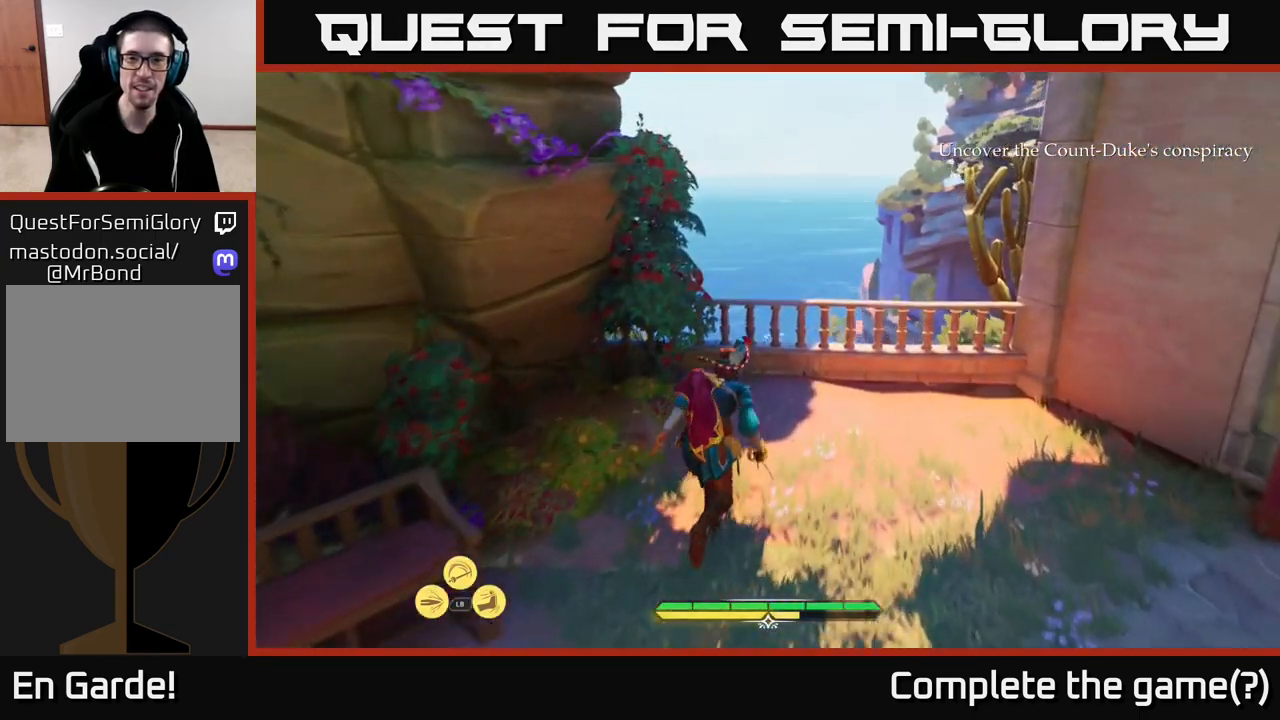
{"buttons": [], "left_stick": "center", "right_stick": "down-left", "events": [[283, "right_stick", "down-left"], [417, "L2", "up"], [483, "left_stick", "center"]]}
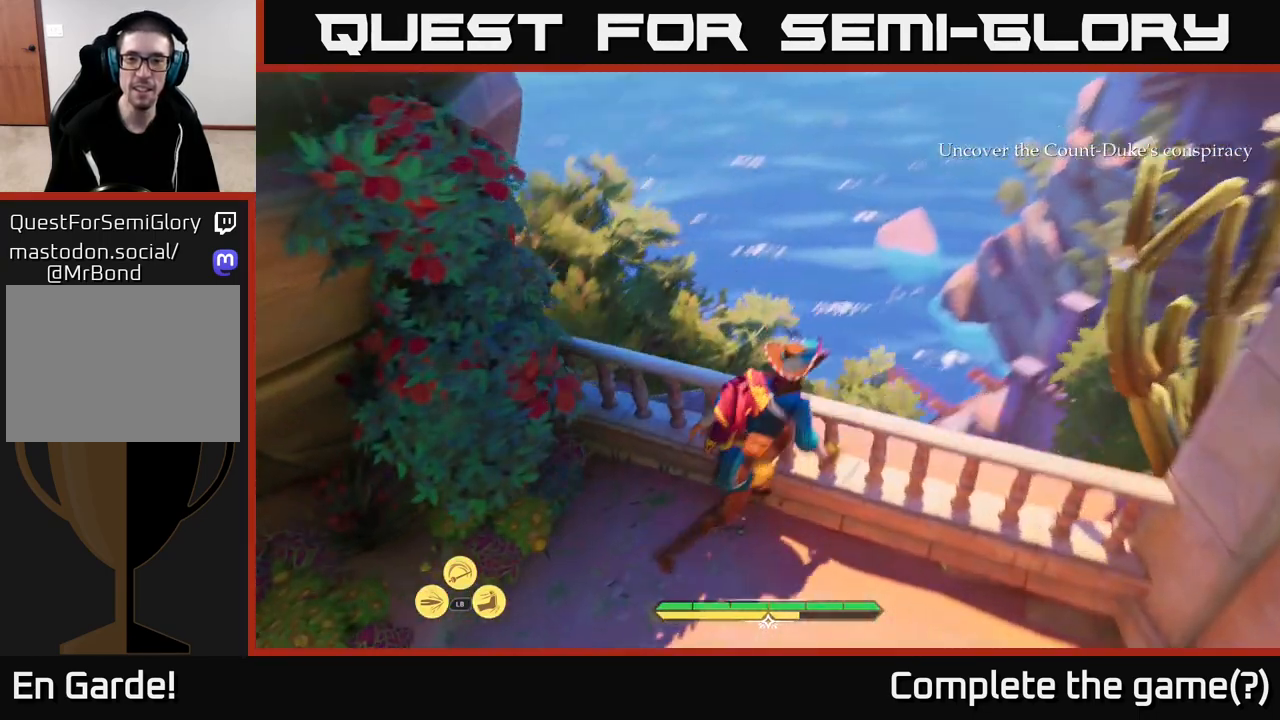
{"buttons": [], "left_stick": "center", "right_stick": "down-left", "events": []}
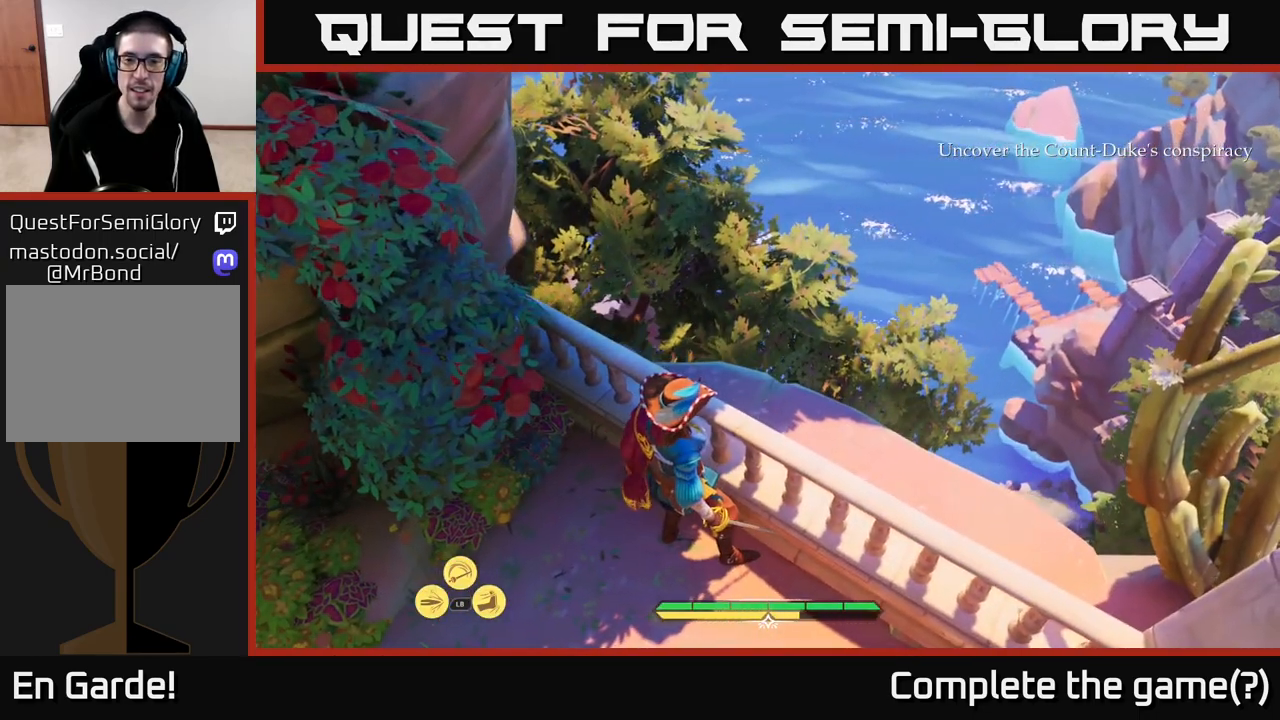
{"buttons": [], "left_stick": "left", "right_stick": "up-left", "events": [[100, "right_stick", "up-left"], [333, "left_stick", "left"]]}
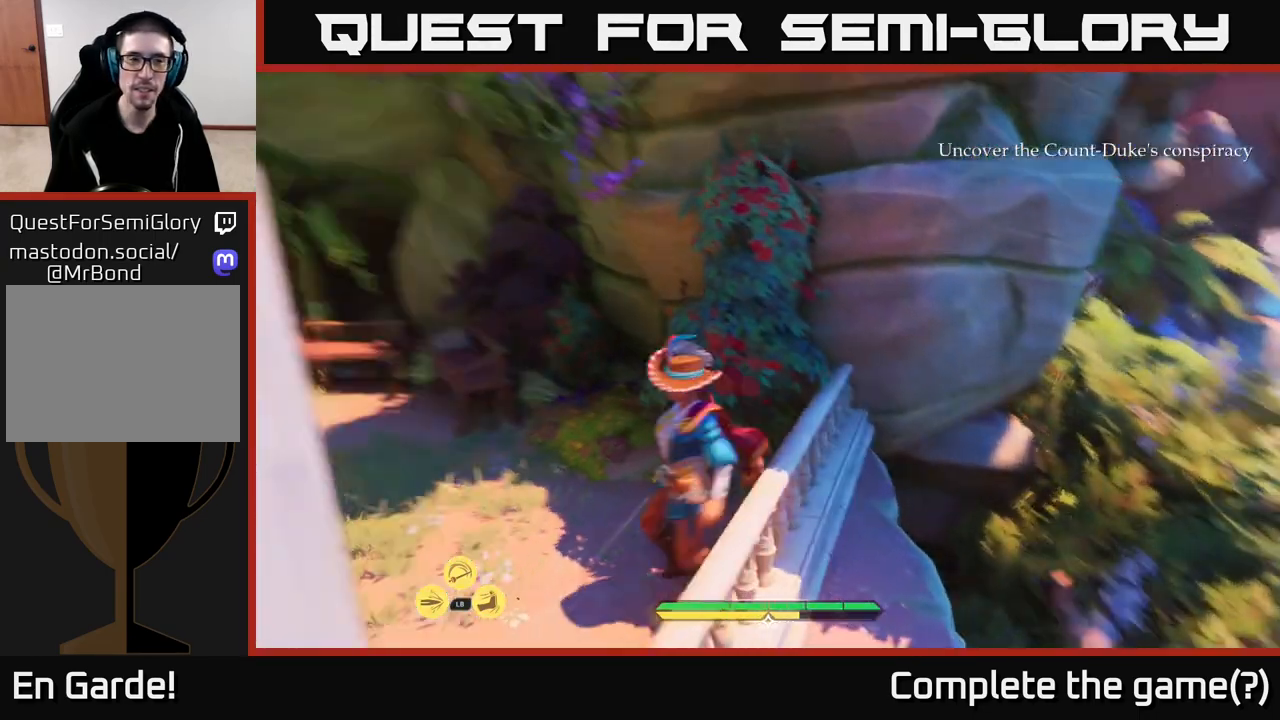
{"buttons": [], "left_stick": "up", "right_stick": "center", "events": [[67, "left_stick", "up-left"], [317, "left_stick", "up"], [383, "right_stick", "center"]]}
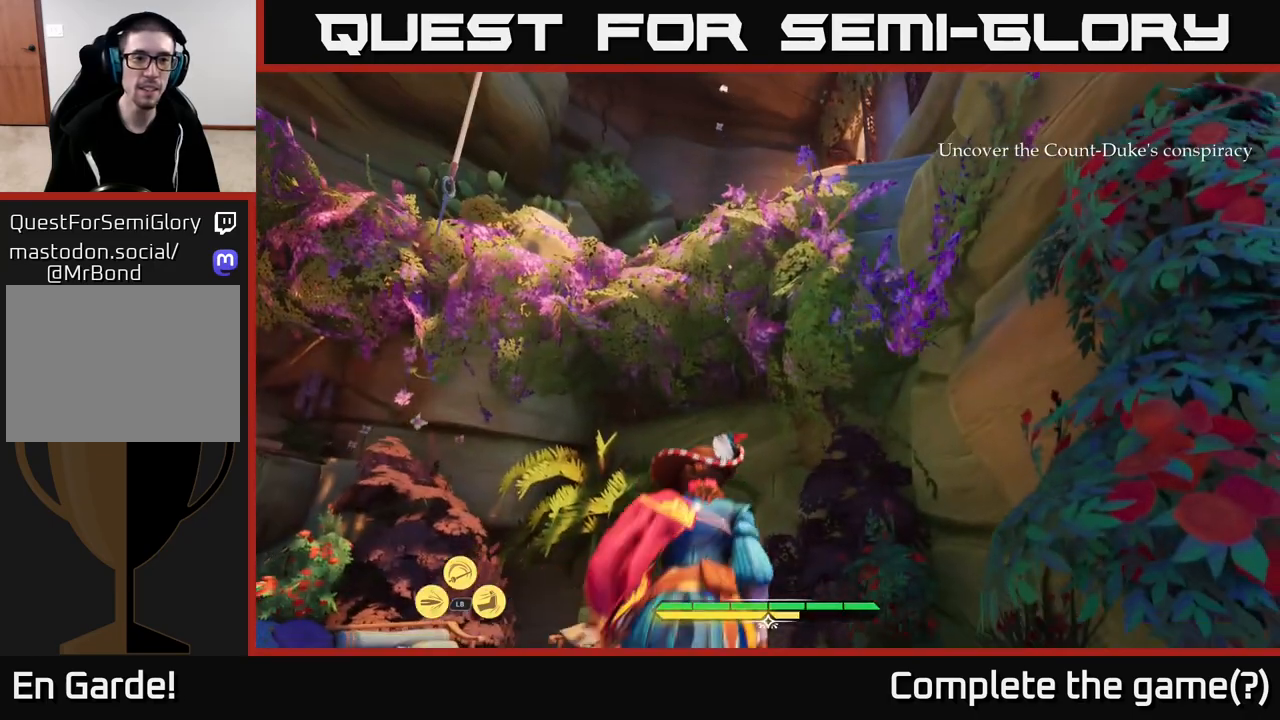
{"buttons": [], "left_stick": "up", "right_stick": "center", "events": [[167, "right_stick", "down-left"], [433, "right_stick", "center"]]}
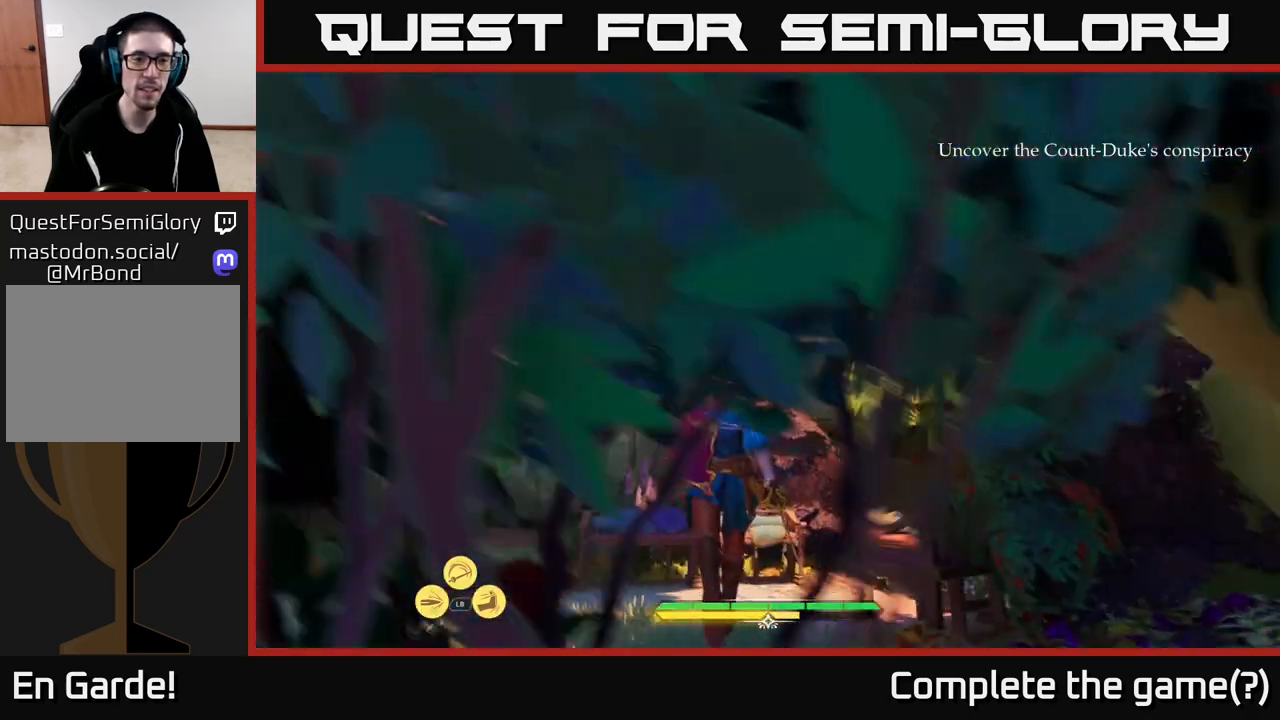
{"buttons": [], "left_stick": "center", "right_stick": "center", "events": [[150, "left_stick", "center"], [150, "right_stick", "up"], [500, "right_stick", "center"]]}
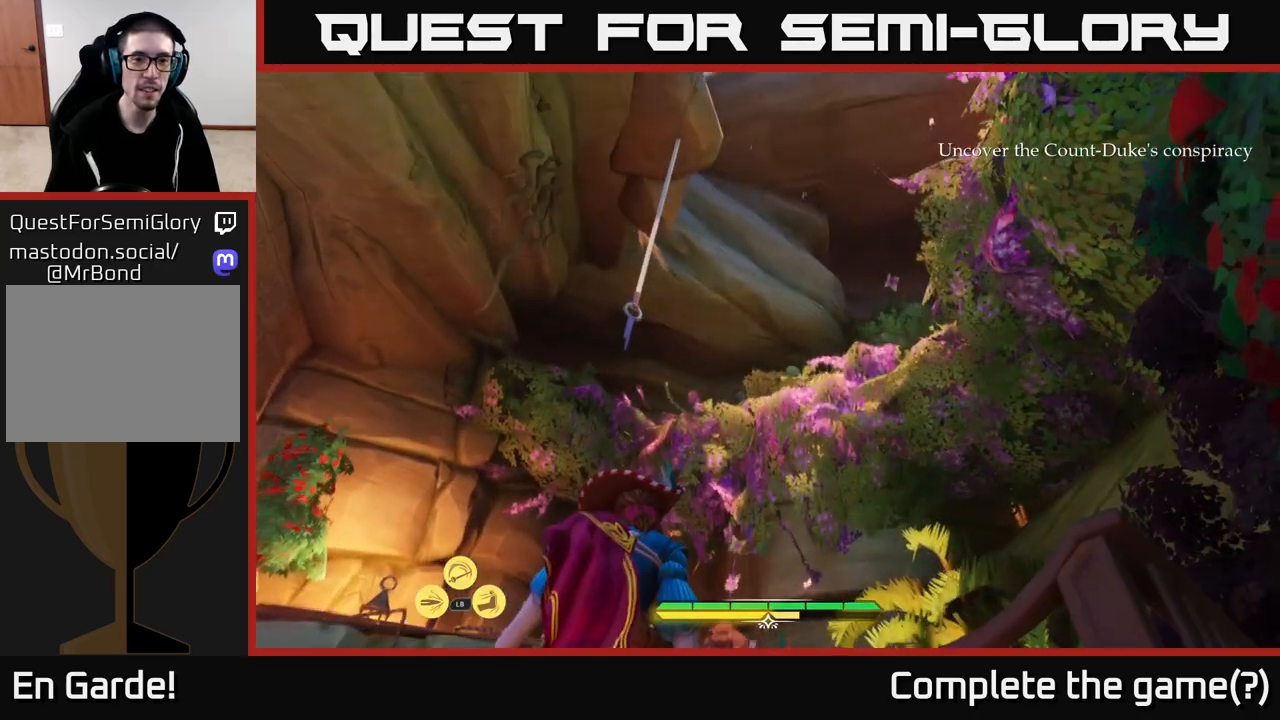
{"buttons": [], "left_stick": "up-left", "right_stick": "center", "events": [[250, "left_stick", "up-left"]]}
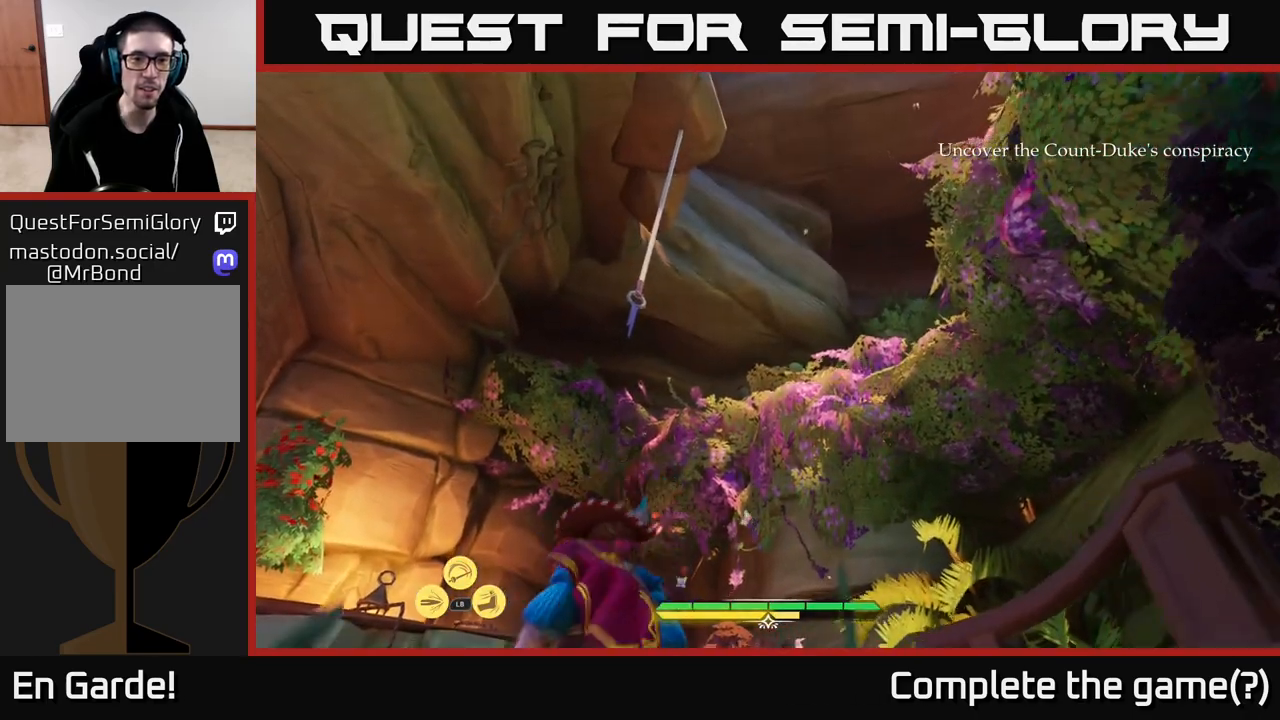
{"buttons": [], "left_stick": "center", "right_stick": "center", "events": [[150, "left_stick", "left"], [150, "right_stick", "right"], [317, "left_stick", "up-left"], [450, "left_stick", "center"], [500, "right_stick", "center"]]}
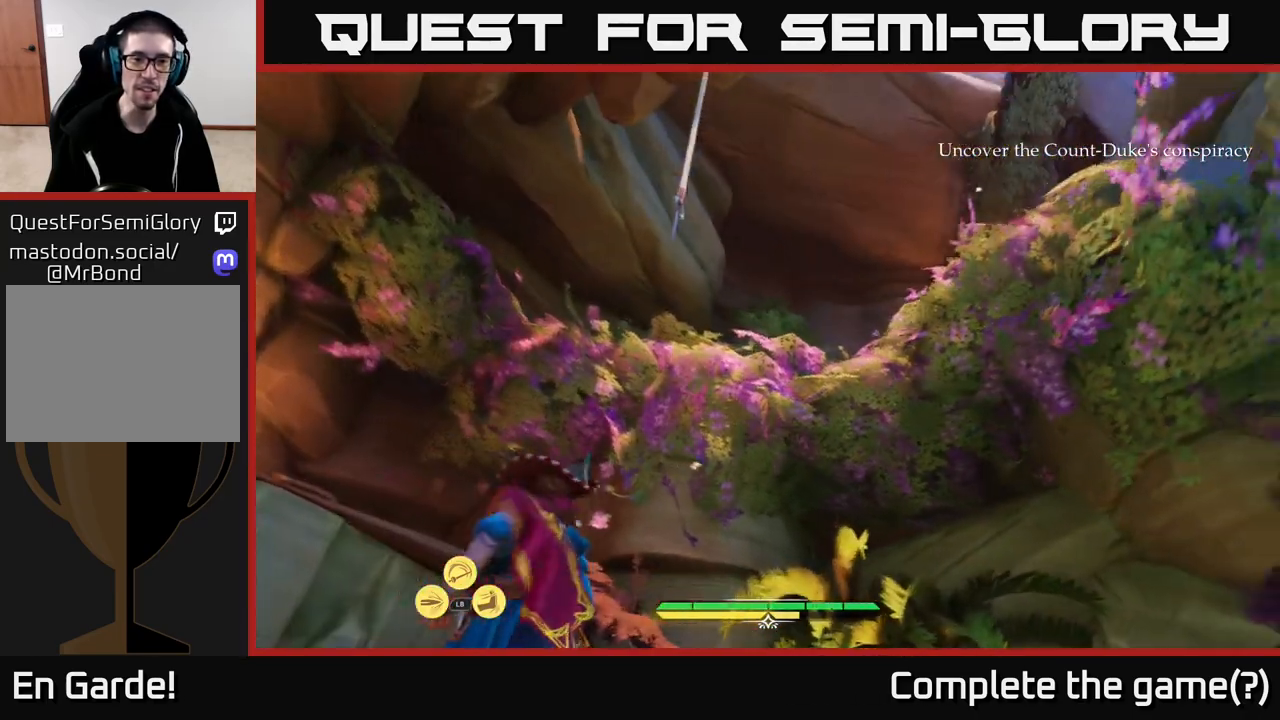
{"buttons": [], "left_stick": "center", "right_stick": "down-left", "events": [[133, "left_stick", "up"], [150, "A", "down"], [283, "left_stick", "up-right"], [367, "A", "up"], [450, "left_stick", "center"], [483, "right_stick", "down-left"]]}
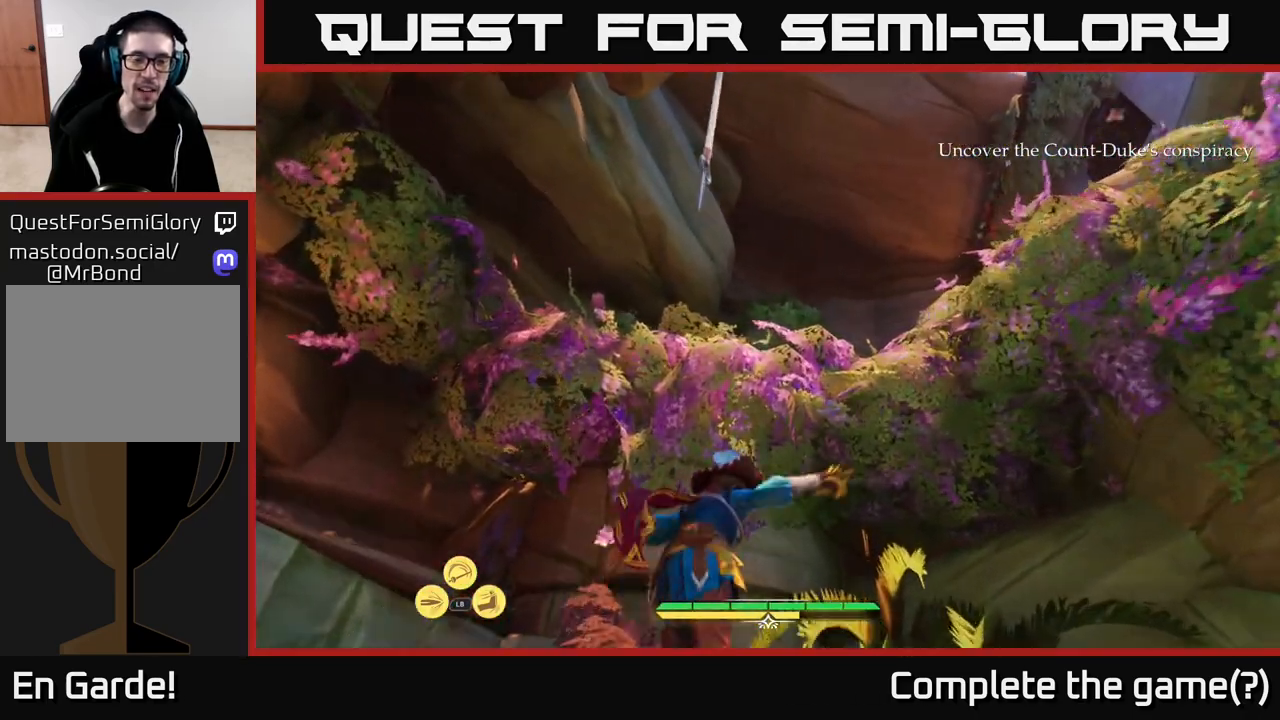
{"buttons": ["L2"], "left_stick": "up", "right_stick": "center", "events": [[333, "left_stick", "up"], [417, "L2", "down"], [500, "right_stick", "center"]]}
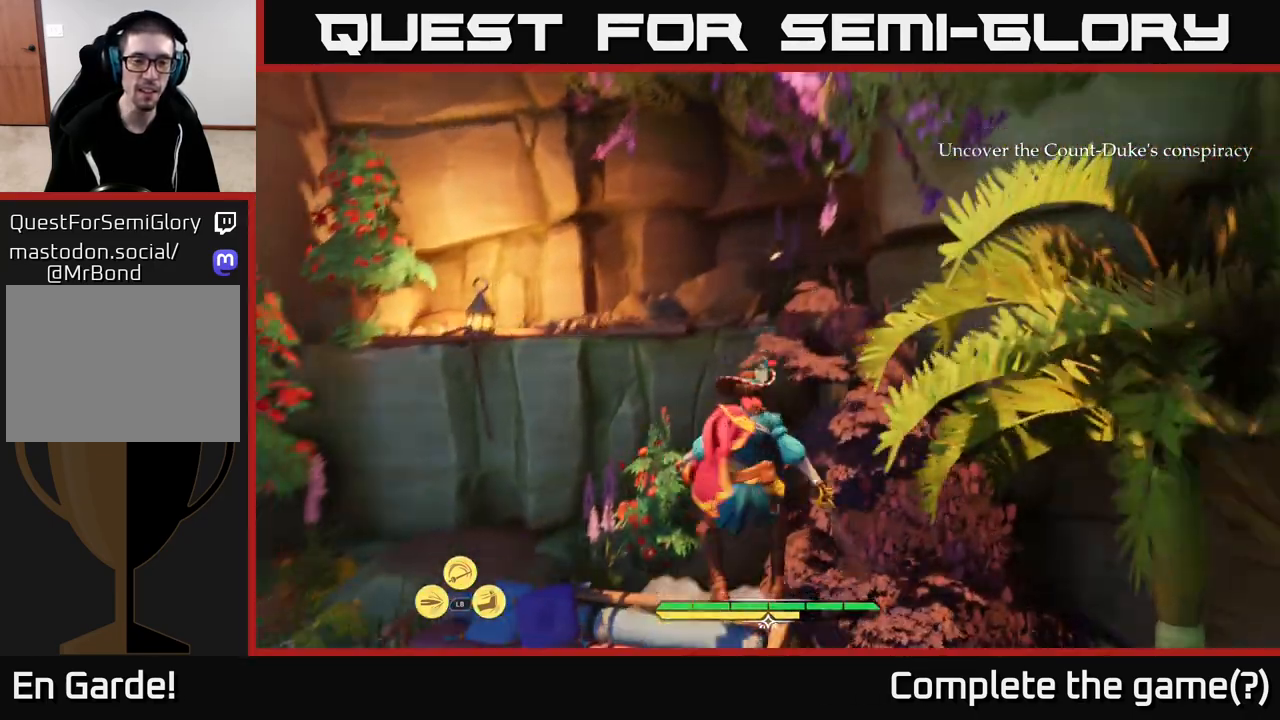
{"buttons": ["L2"], "left_stick": "up-left", "right_stick": "center", "events": [[17, "left_stick", "up-left"], [267, "A", "down"], [400, "A", "up"]]}
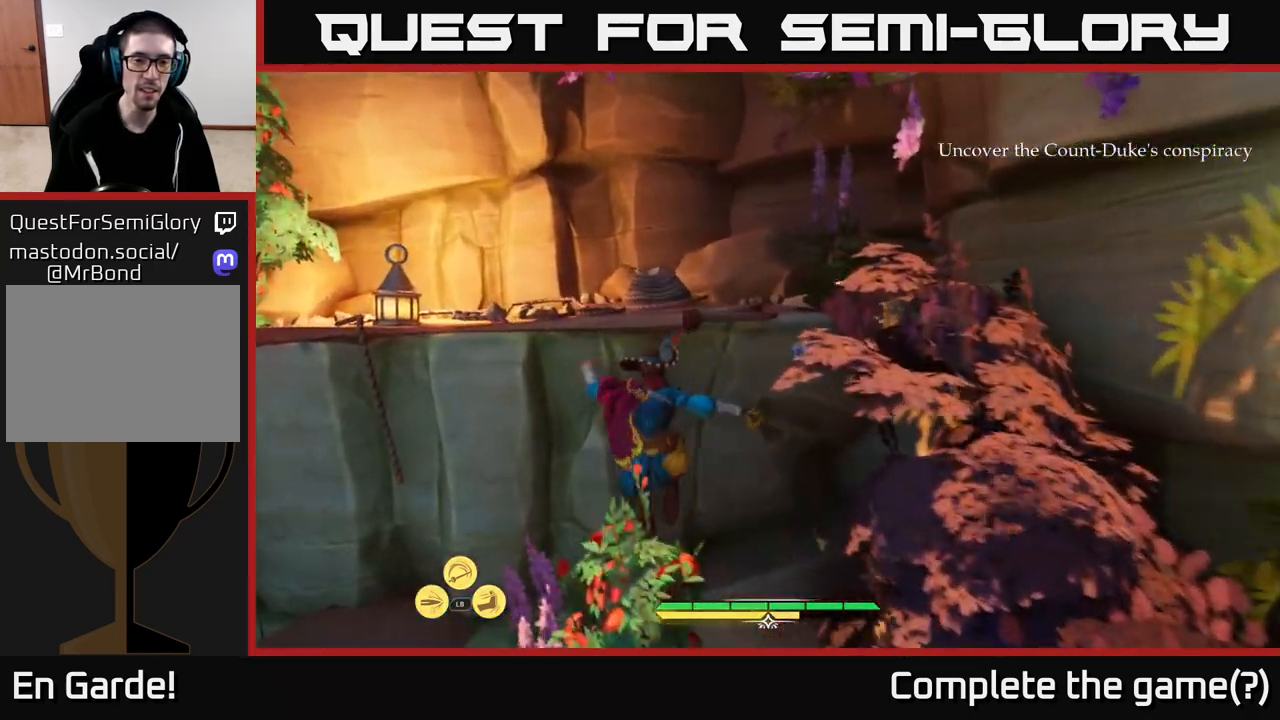
{"buttons": ["A", "L2"], "left_stick": "up-left", "right_stick": "center", "events": [[17, "A", "down"], [117, "A", "up"], [317, "left_stick", "left"], [433, "A", "down"], [467, "left_stick", "up-left"]]}
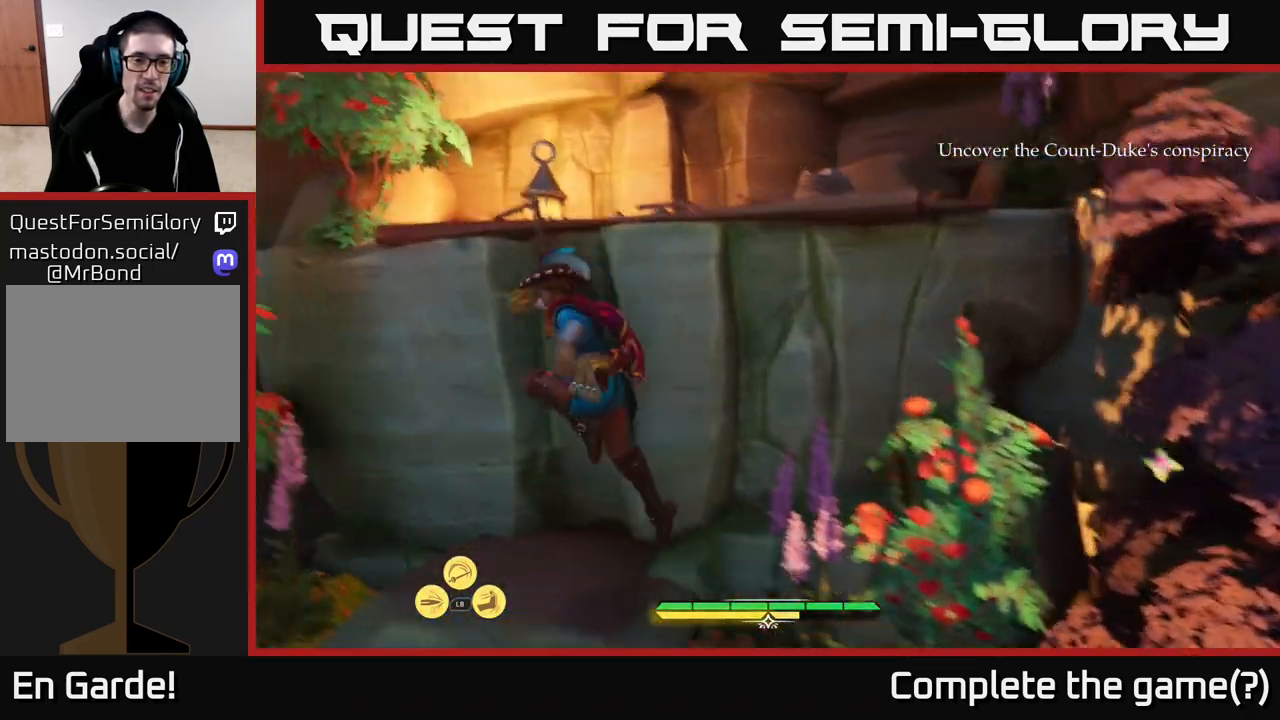
{"buttons": ["L2"], "left_stick": "up-right", "right_stick": "center", "events": [[67, "A", "up"], [67, "left_stick", "up"], [167, "A", "down"], [217, "left_stick", "up-right"], [267, "A", "up"]]}
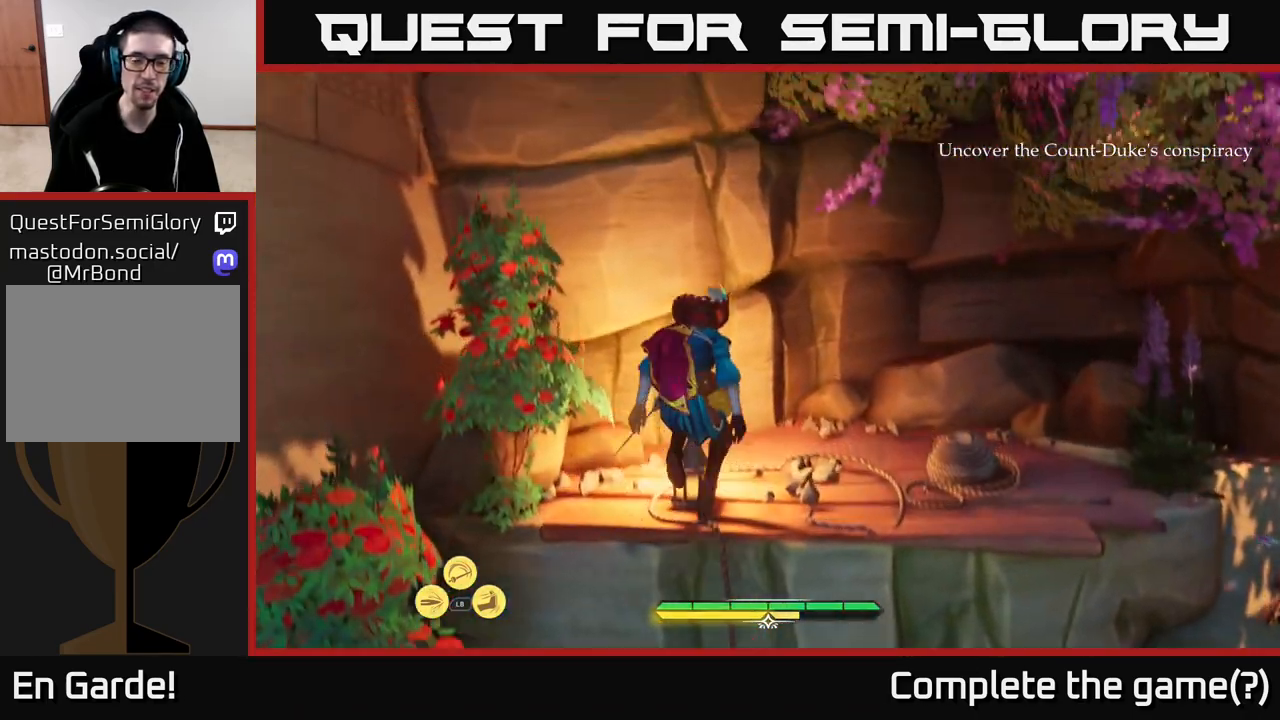
{"buttons": [], "left_stick": "center", "right_stick": "right", "events": [[17, "right_stick", "right"], [83, "L2", "up"], [333, "left_stick", "up"], [433, "left_stick", "center"]]}